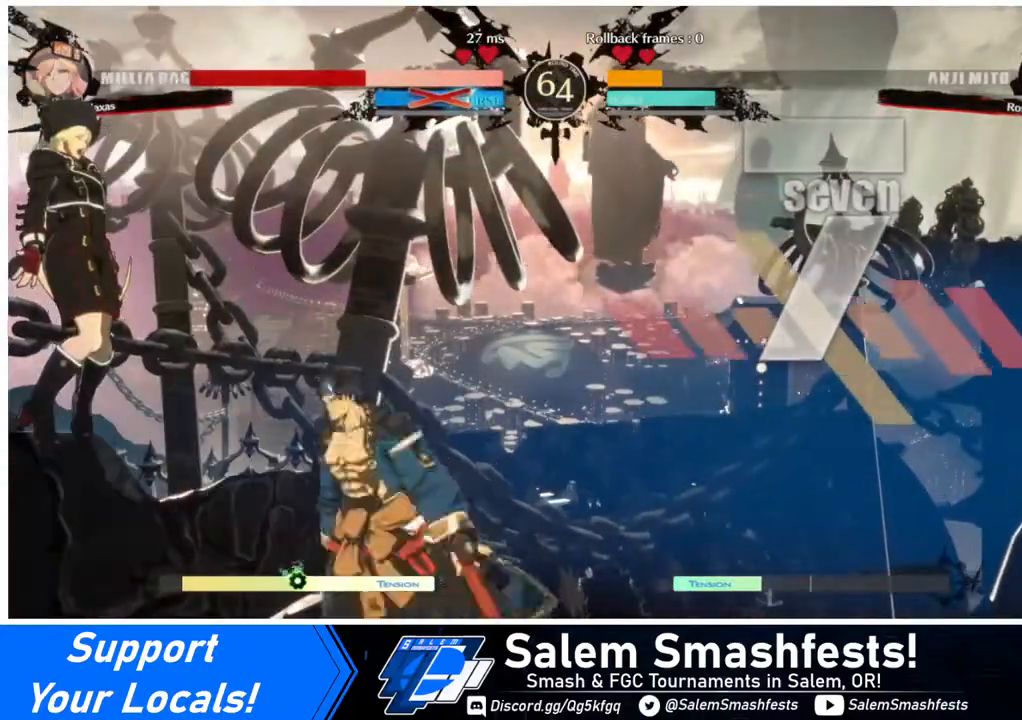
Gameplay with a controller (arcade stick); each line is a JSON object with the inputs held at the frame after it. "events" lists button and stick changes between this image and that frame as [ms after this image, input, new state], when the widget could be followed in between. Not read: L3 R3.
{"buttons": ["SQUARE", "DPAD_DOWN", "DPAD_LEFT"], "events": []}
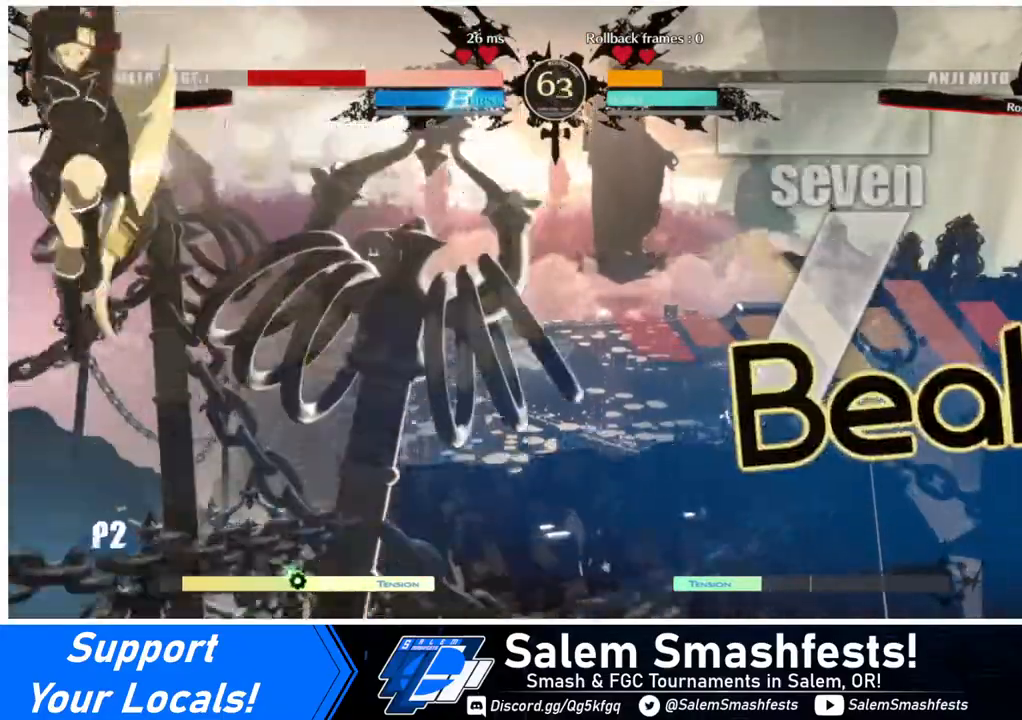
{"buttons": ["L1"], "events": [[80, "DPAD_DOWN", "up"], [160, "DPAD_DOWN", "down"], [200, "SQUARE", "up"], [240, "DPAD_DOWN", "up"], [440, "DPAD_LEFT", "up"], [520, "L1", "down"]]}
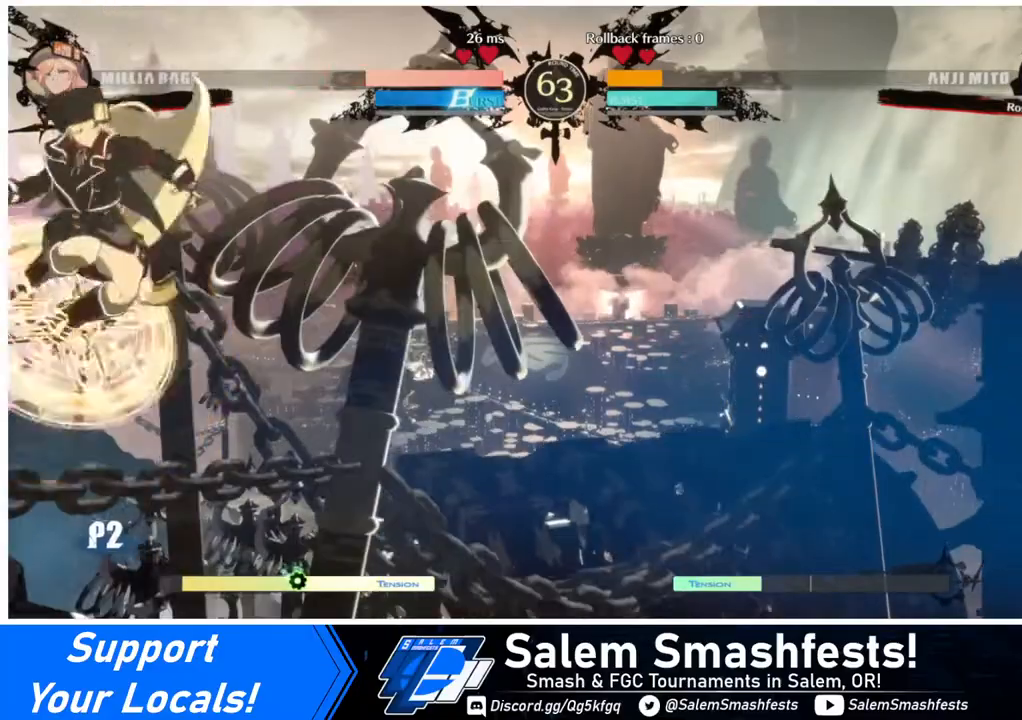
{"buttons": ["R1"], "events": [[120, "DPAD_RIGHT", "down"], [120, "L1", "up"], [320, "DPAD_RIGHT", "up"], [480, "R1", "down"]]}
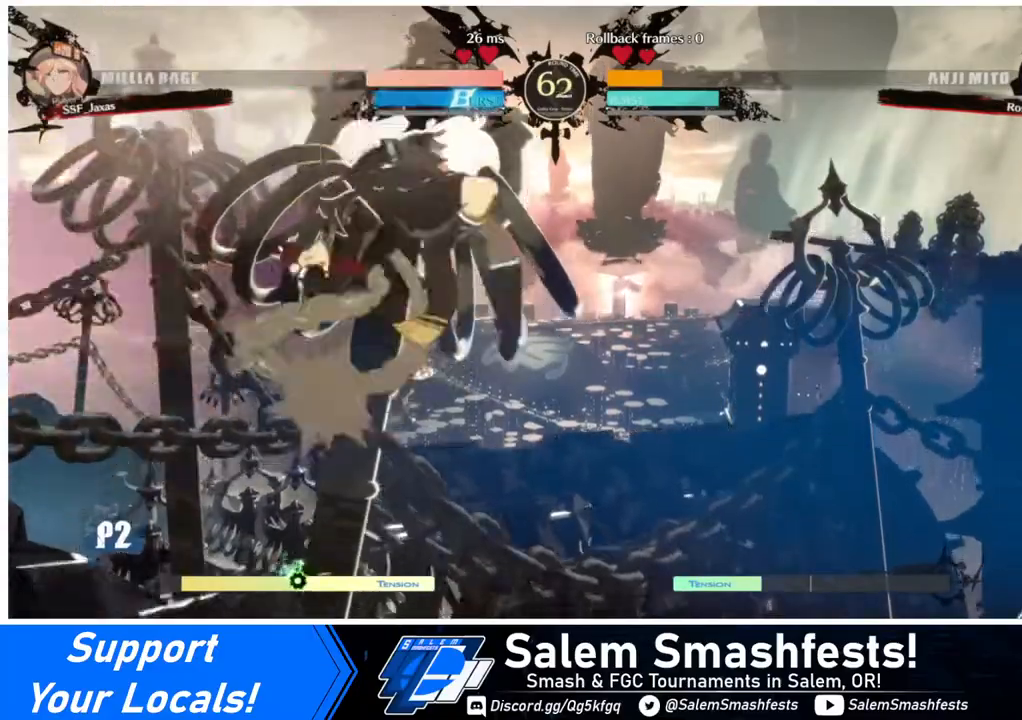
{"buttons": ["DPAD_DOWN", "DPAD_RIGHT"], "events": [[40, "DPAD_RIGHT", "down"], [80, "R1", "up"], [280, "DPAD_DOWN", "down"]]}
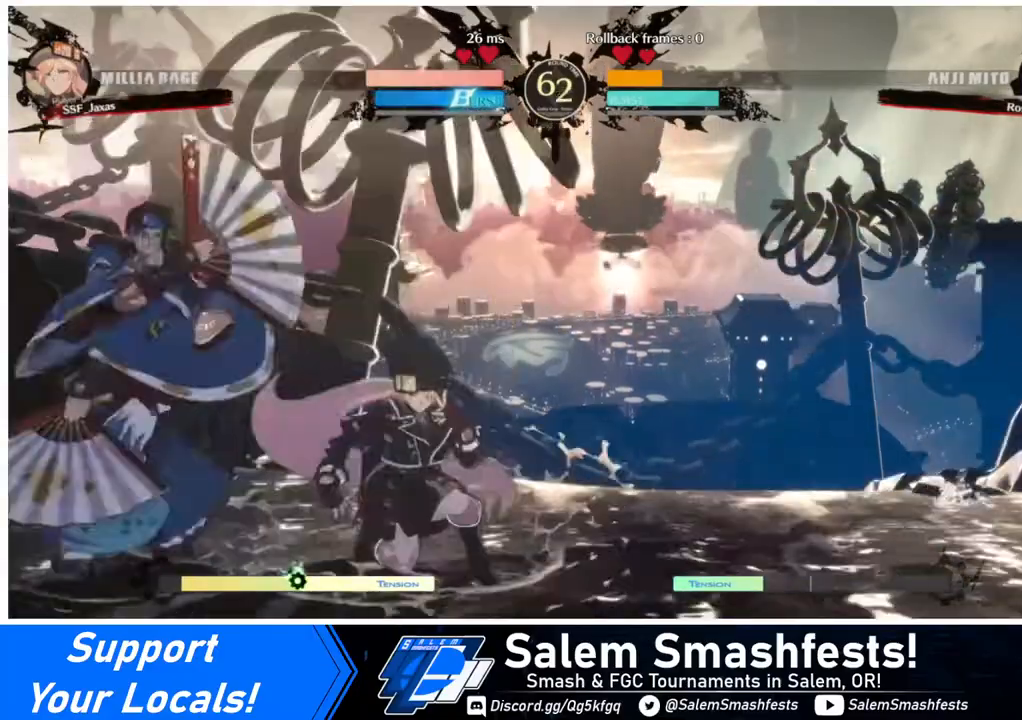
{"buttons": ["DPAD_DOWN", "DPAD_RIGHT"], "events": []}
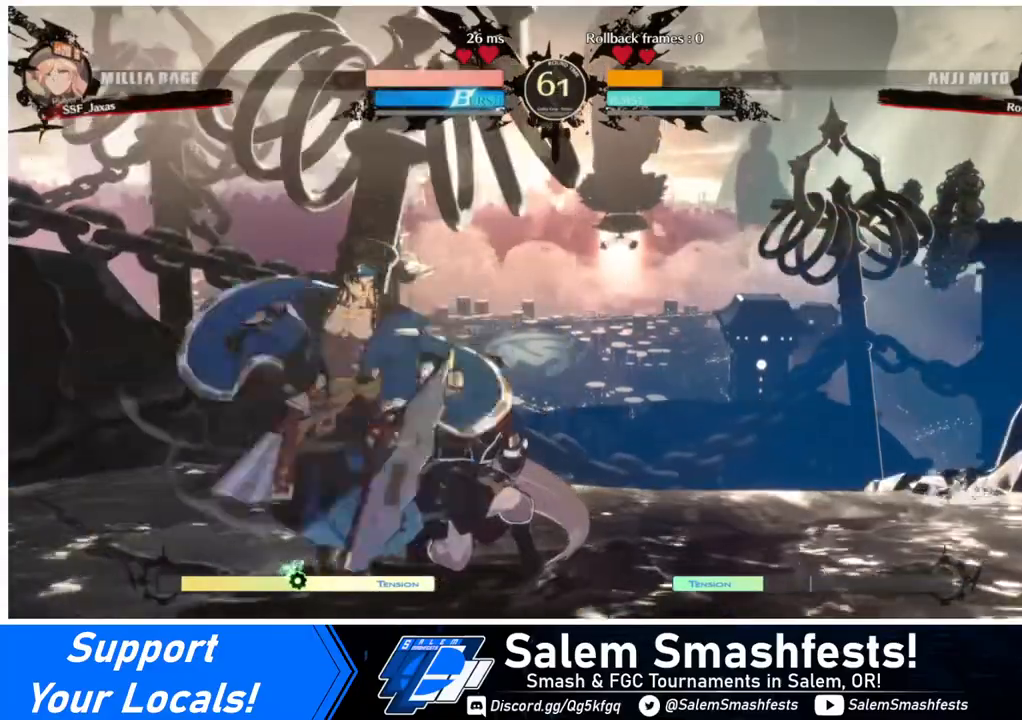
{"buttons": [], "events": [[40, "DPAD_DOWN", "up"], [80, "DPAD_LEFT", "down"], [80, "DPAD_RIGHT", "up"], [160, "R2", "down"], [240, "R2", "up"], [440, "DPAD_LEFT", "up"]]}
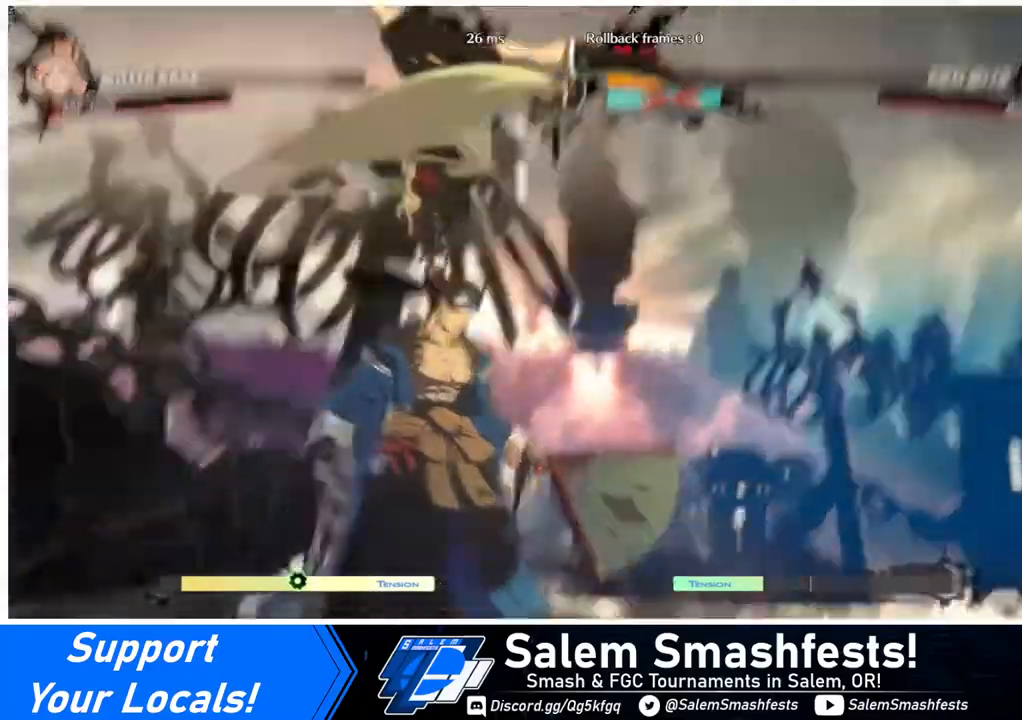
{"buttons": ["DPAD_LEFT"], "events": [[280, "DPAD_LEFT", "down"]]}
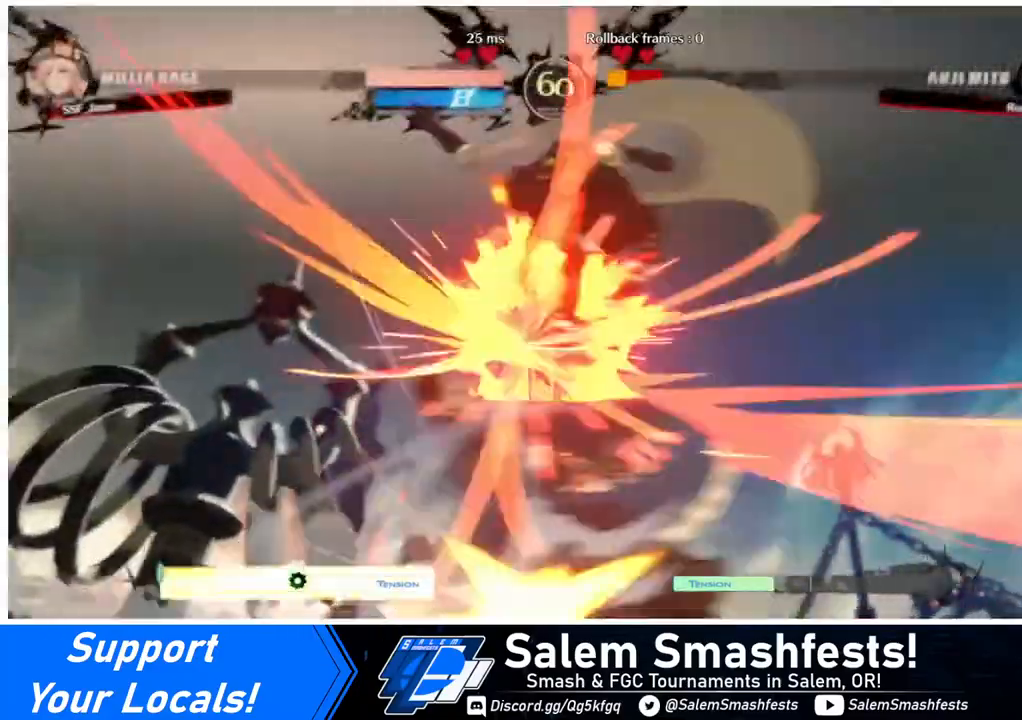
{"buttons": [], "events": [[40, "CIRCLE", "down"], [40, "L1", "down"], [120, "CIRCLE", "up"], [120, "L1", "up"], [360, "DPAD_LEFT", "up"]]}
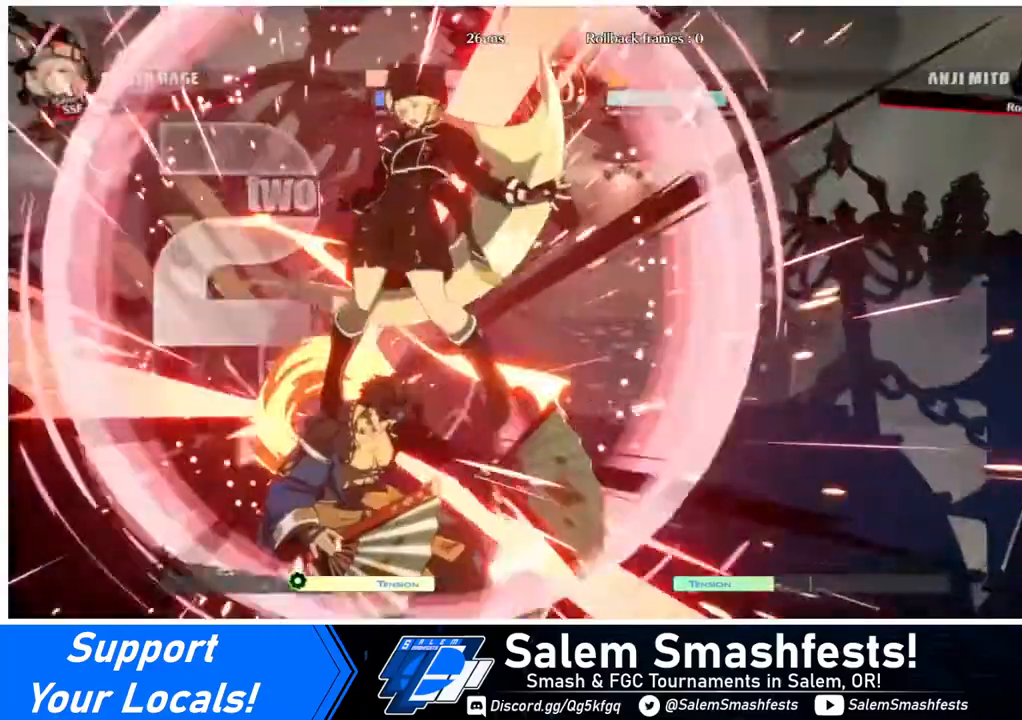
{"buttons": [], "events": []}
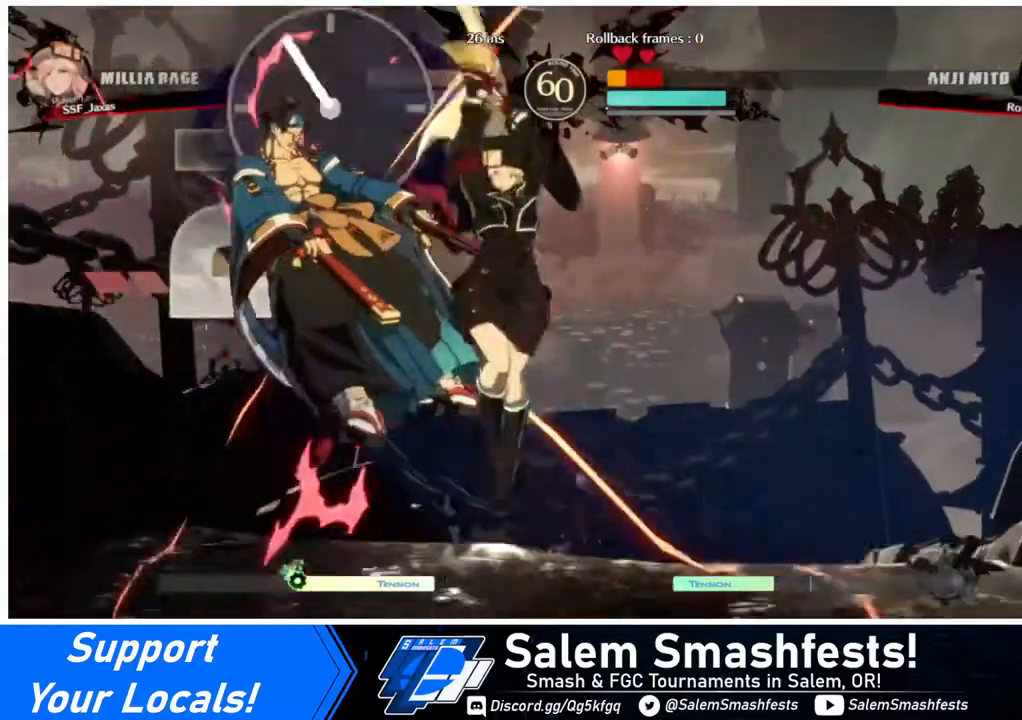
{"buttons": ["TRIANGLE"], "events": [[120, "DPAD_LEFT", "down"], [360, "DPAD_LEFT", "up"], [440, "TRIANGLE", "down"]]}
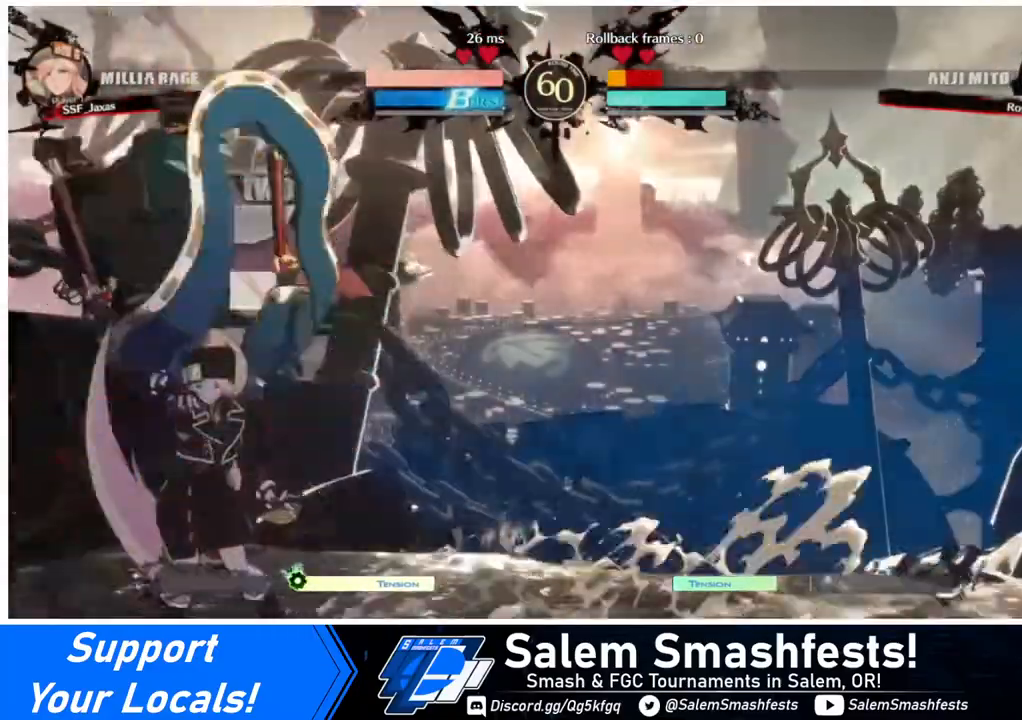
{"buttons": ["DPAD_UP", "DPAD_LEFT"], "events": [[40, "TRIANGLE", "up"], [400, "DPAD_LEFT", "down"], [440, "DPAD_UP", "down"]]}
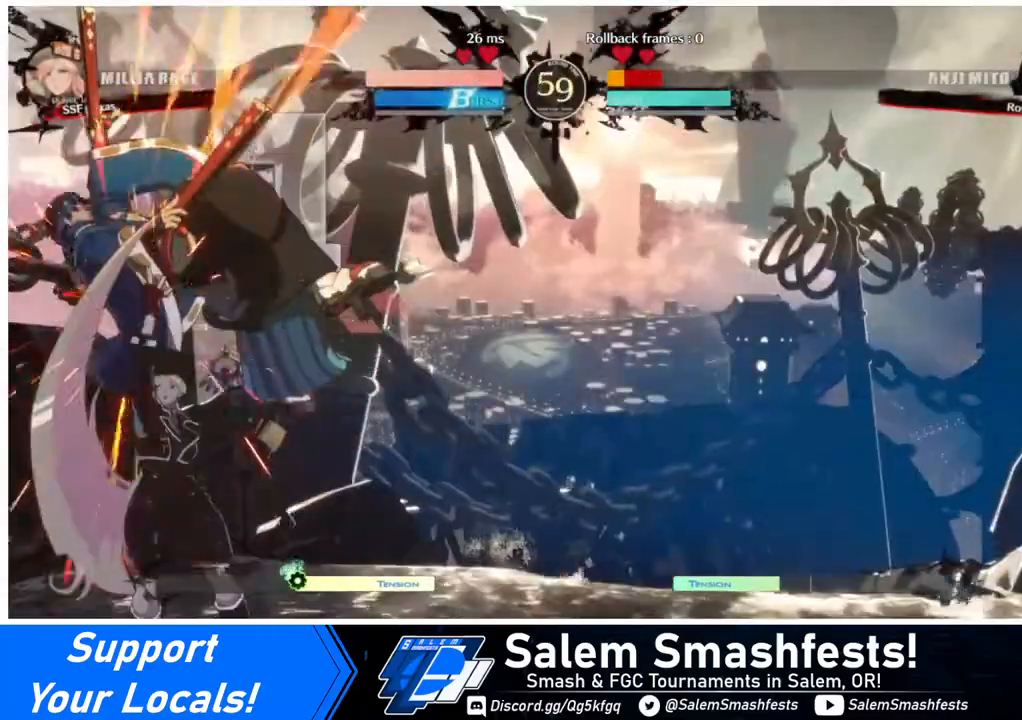
{"buttons": [], "events": [[40, "DPAD_LEFT", "up"], [80, "DPAD_UP", "up"], [80, "TRIANGLE", "down"], [240, "TRIANGLE", "up"], [360, "R2", "down"], [520, "R2", "up"]]}
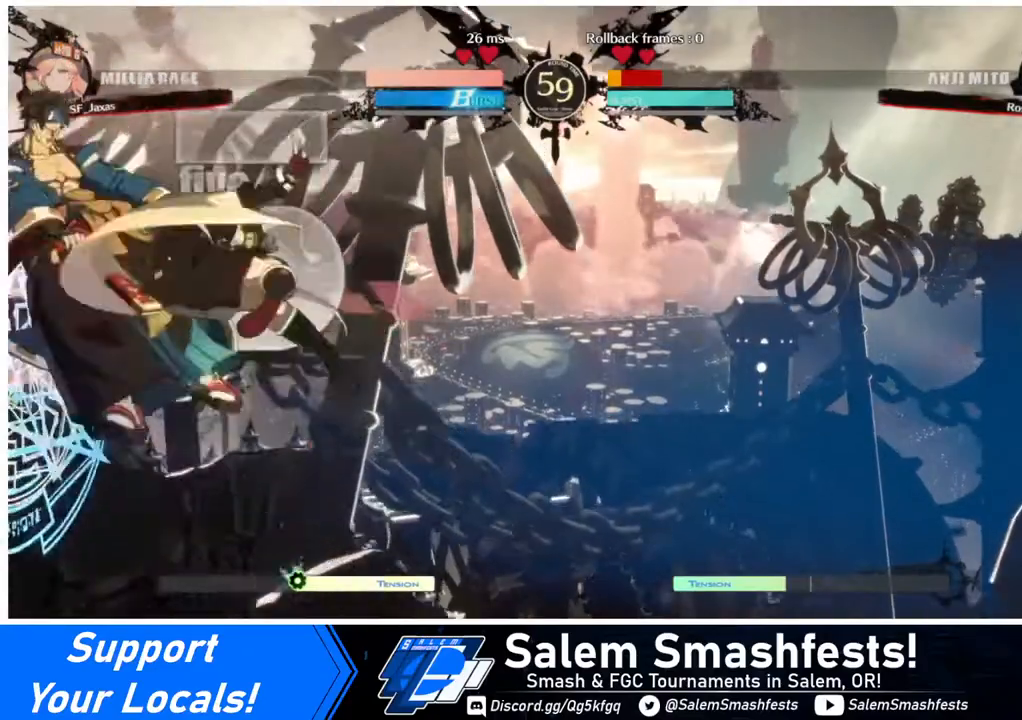
{"buttons": [], "events": [[240, "L1", "down"], [360, "L1", "up"]]}
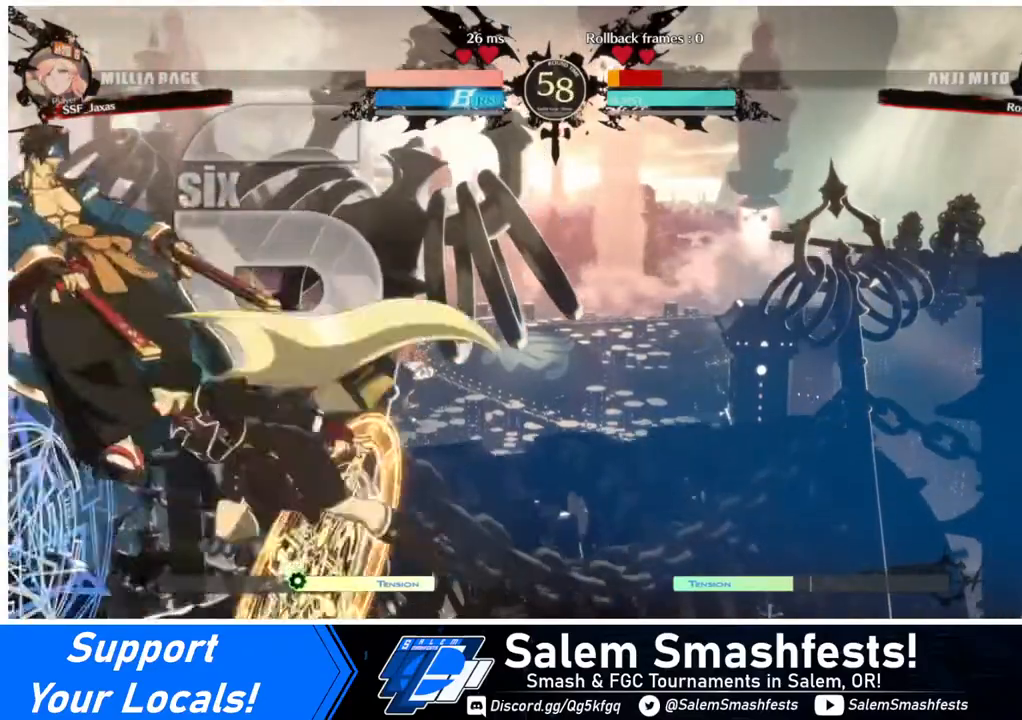
{"buttons": [], "events": [[40, "TRIANGLE", "down"], [240, "TRIANGLE", "up"], [360, "R2", "down"], [520, "R2", "up"]]}
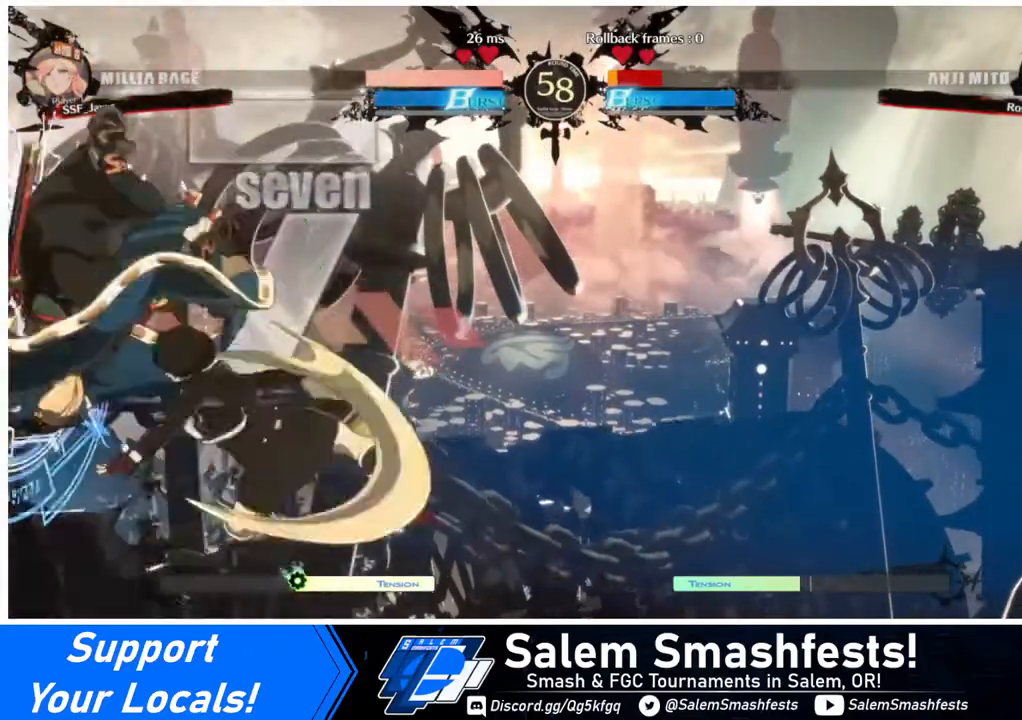
{"buttons": [], "events": []}
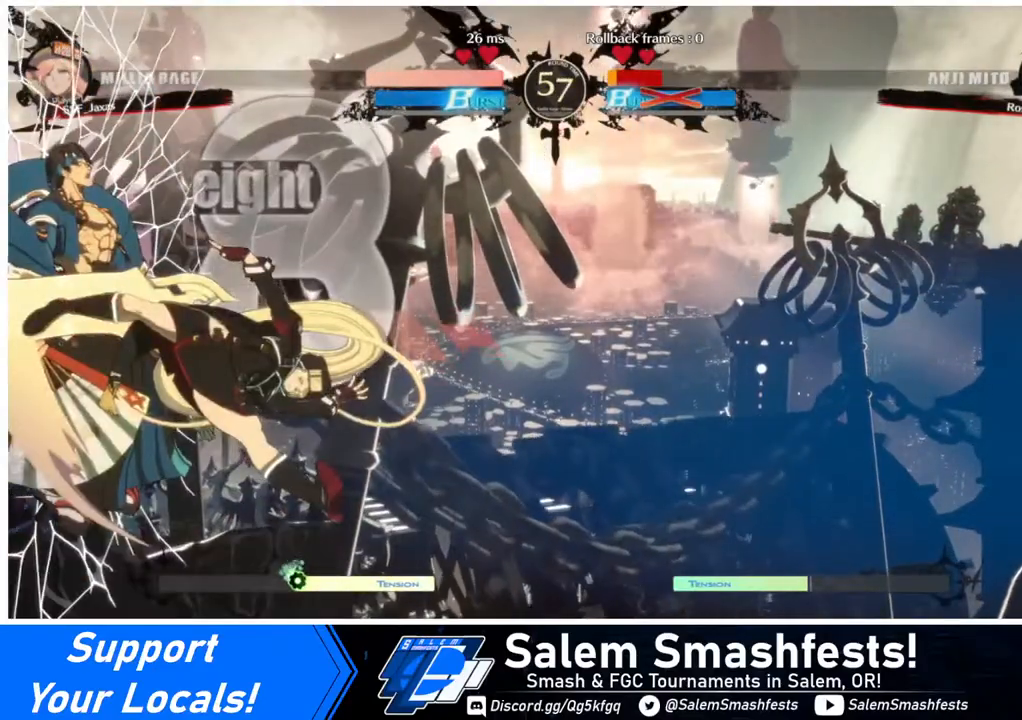
{"buttons": ["DPAD_LEFT"], "events": [[320, "DPAD_DOWN", "down"], [400, "DPAD_LEFT", "down"], [440, "DPAD_DOWN", "up"], [480, "R1", "down"], [520, "R1", "up"]]}
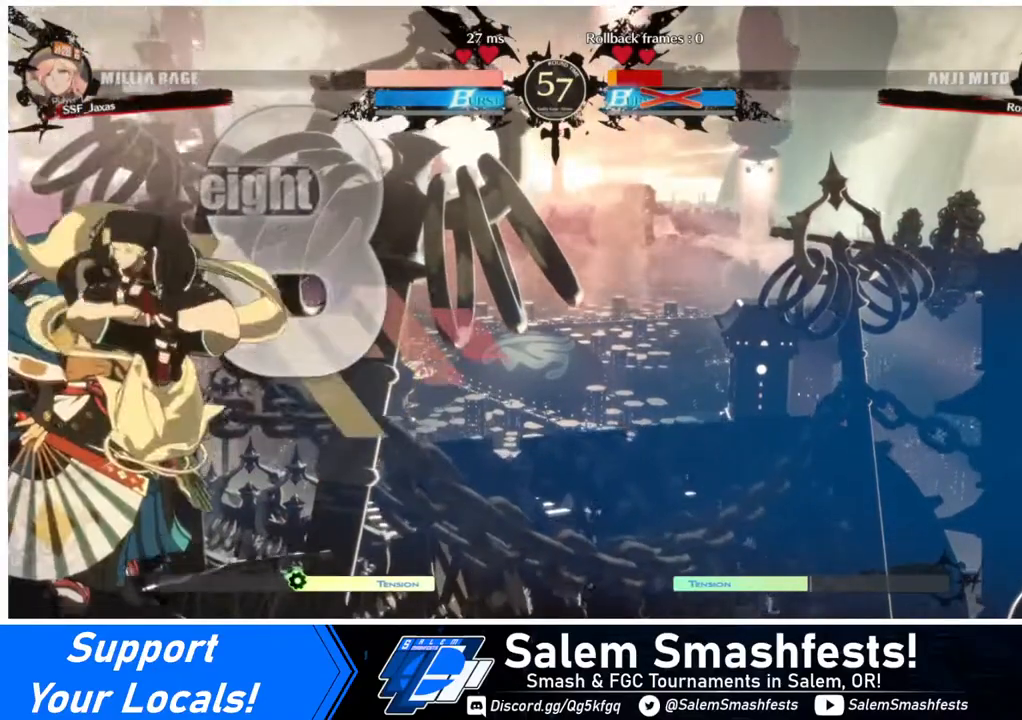
{"buttons": [], "events": [[40, "DPAD_LEFT", "up"]]}
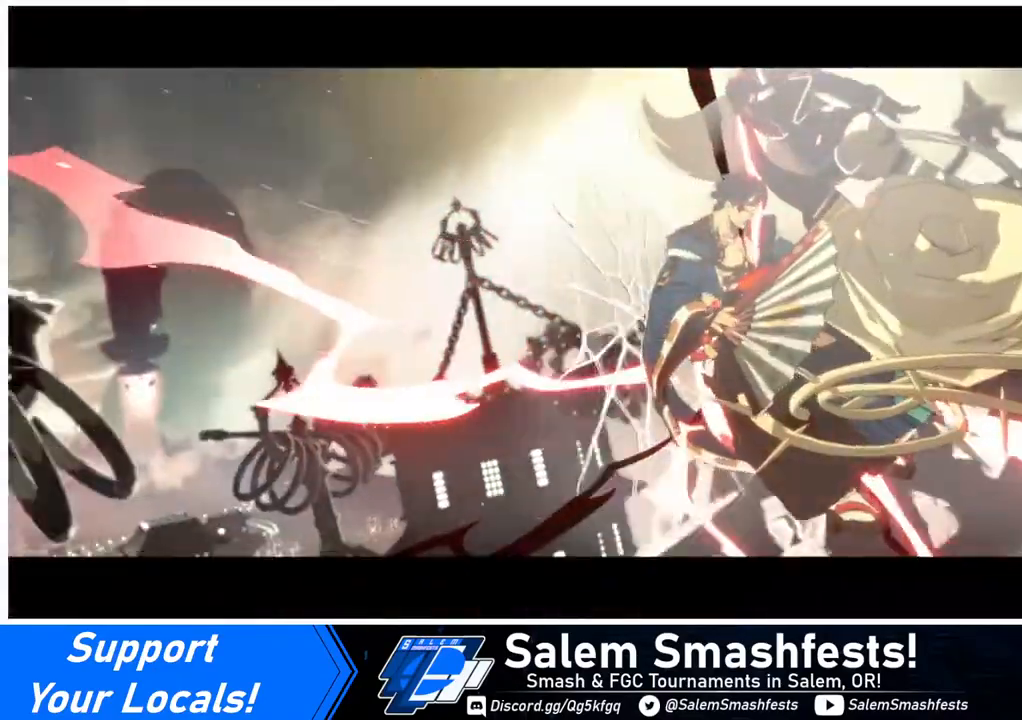
{"buttons": [], "events": []}
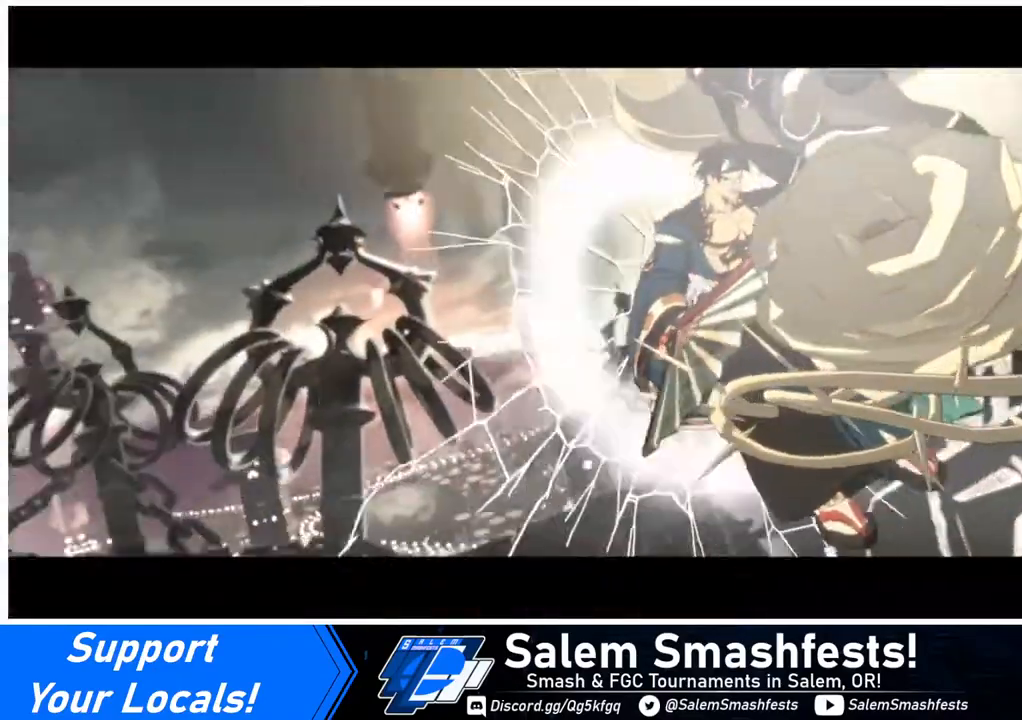
{"buttons": [], "events": []}
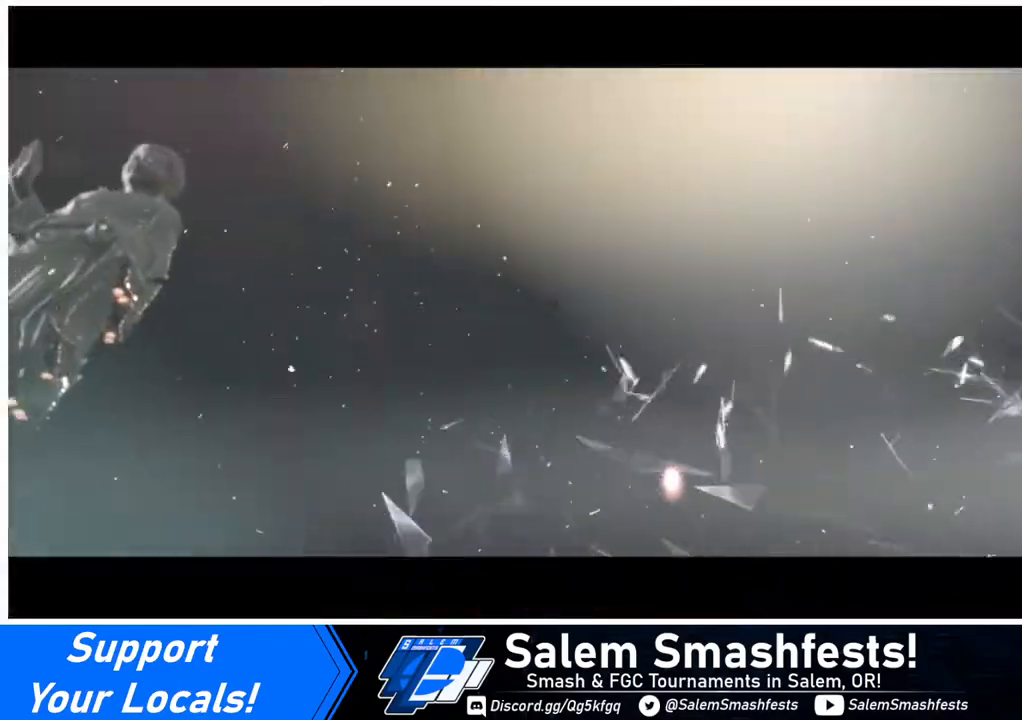
{"buttons": [], "events": []}
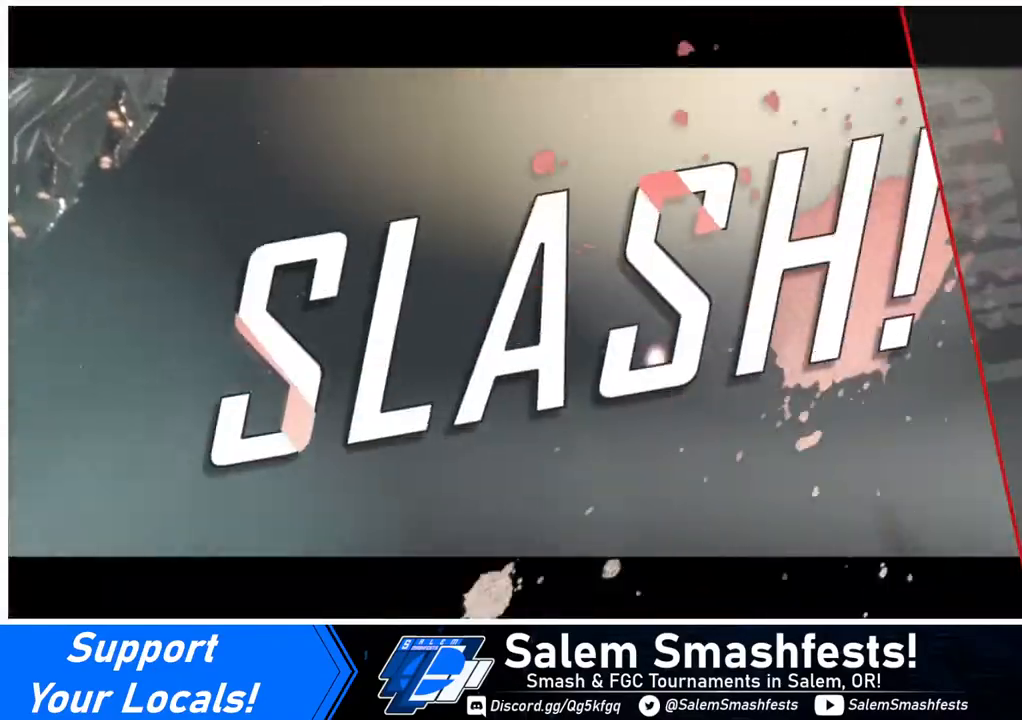
{"buttons": [], "events": []}
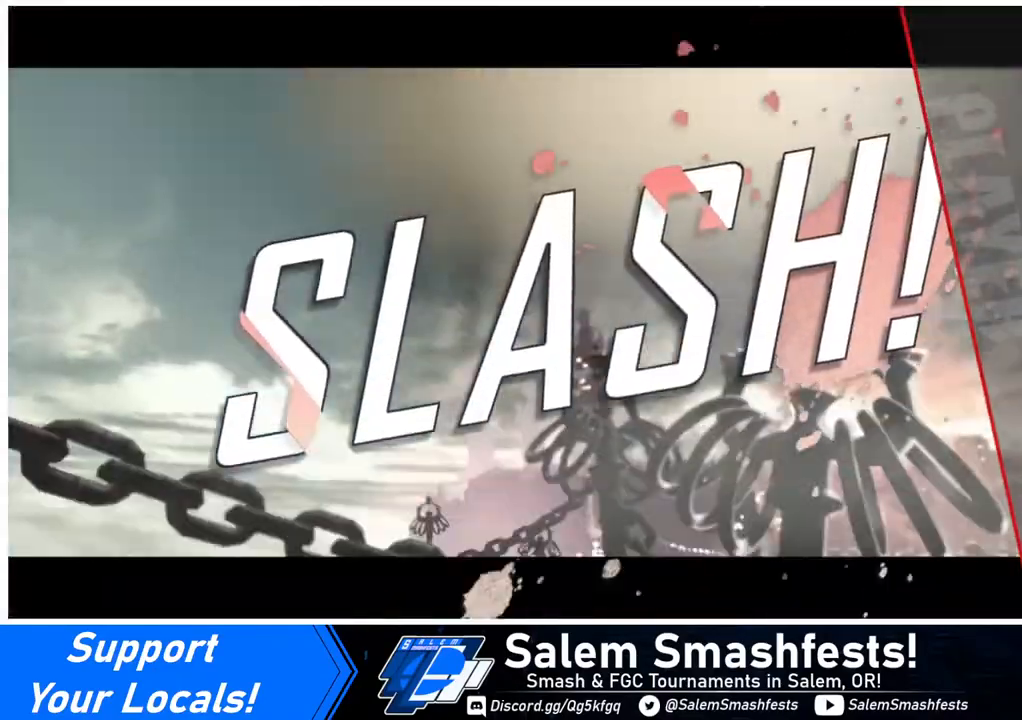
{"buttons": [], "events": []}
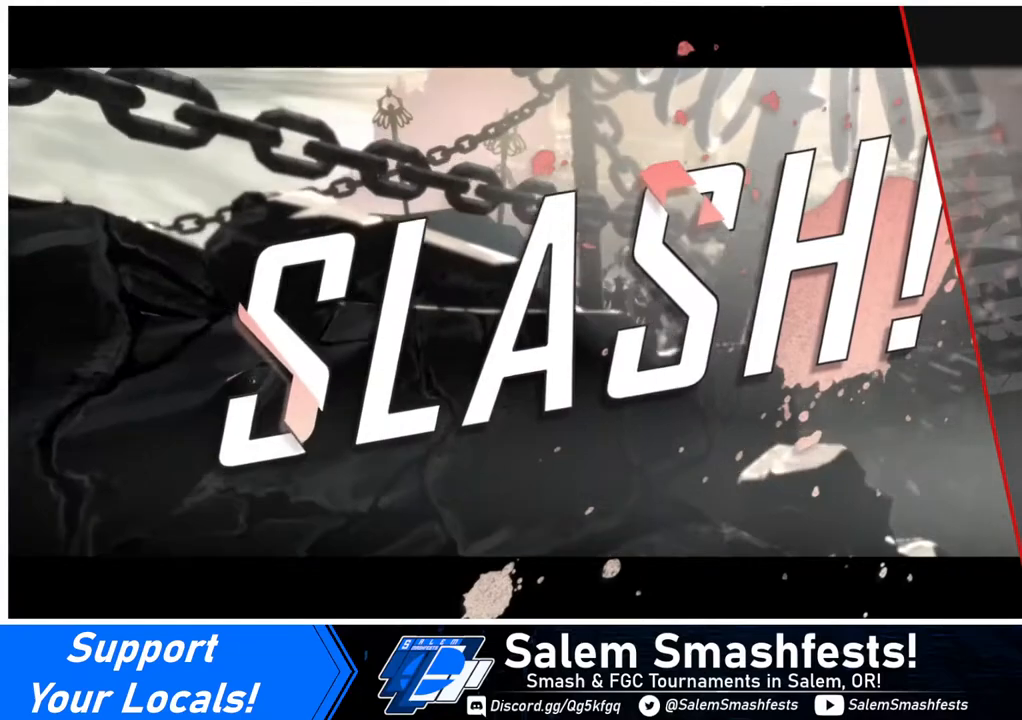
{"buttons": [], "events": []}
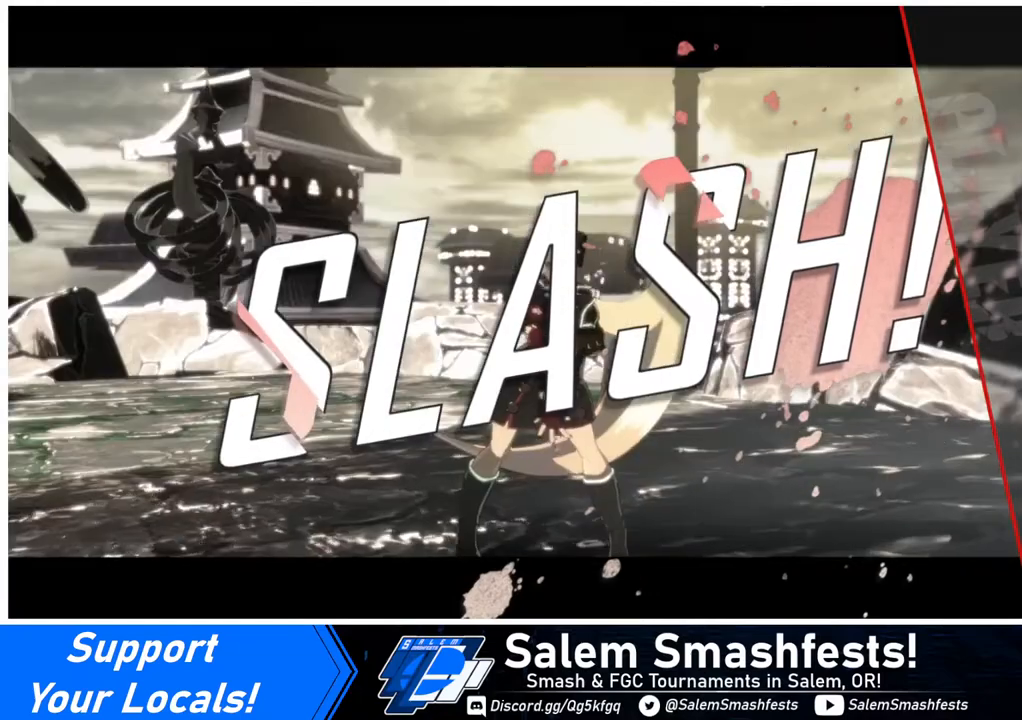
{"buttons": [], "events": []}
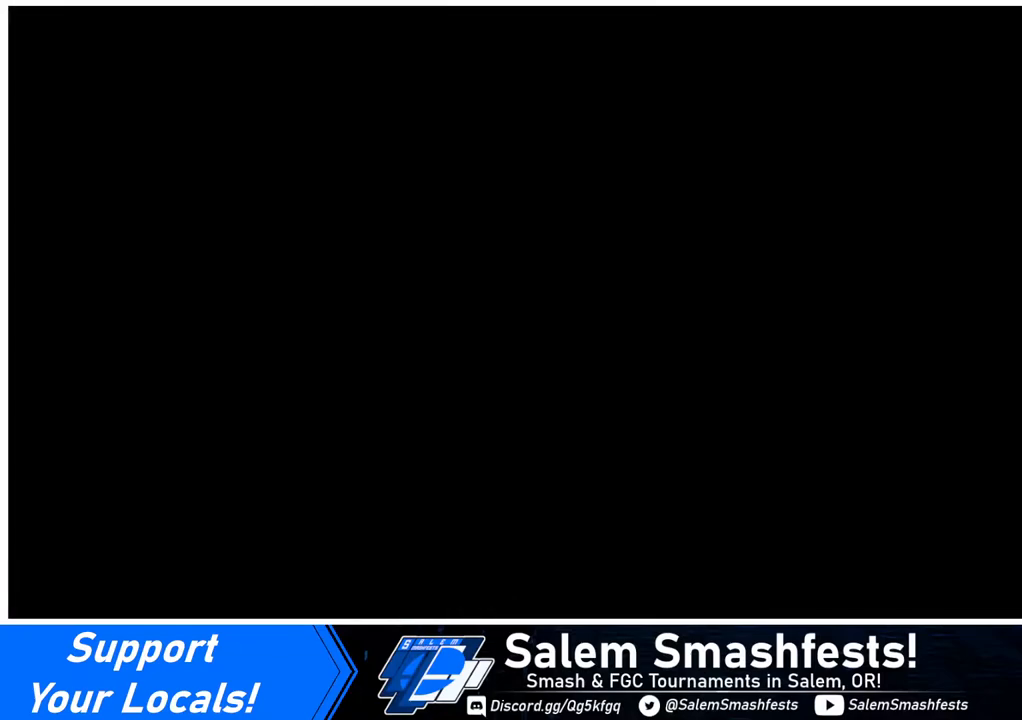
{"buttons": [], "events": []}
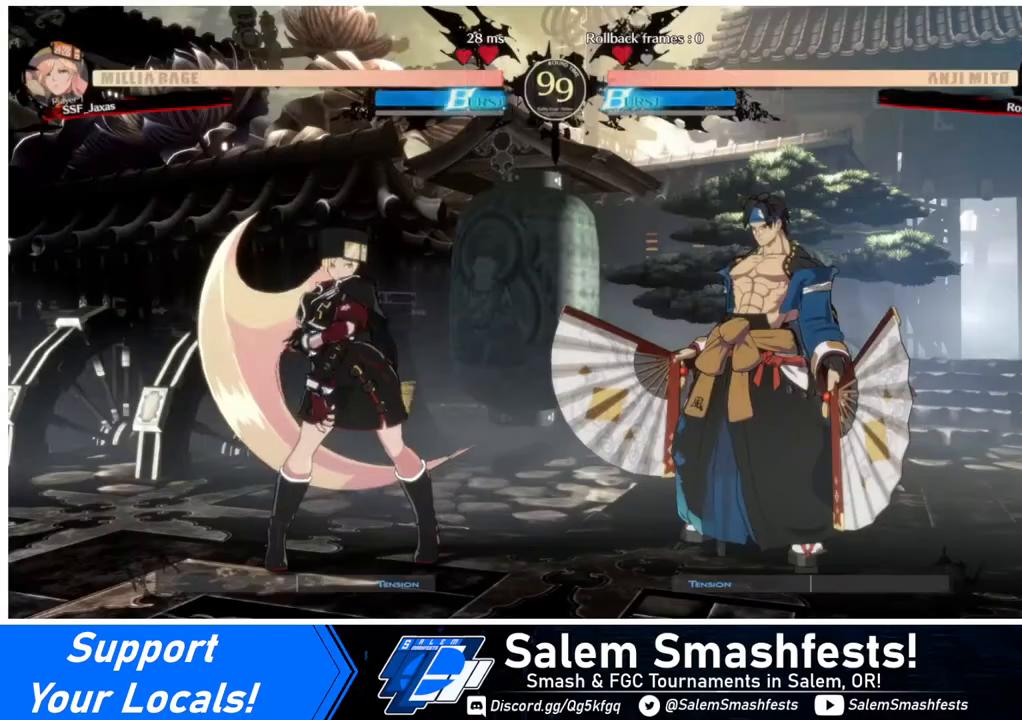
{"buttons": [], "events": [[440, "DPAD_LEFT", "down"], [520, "DPAD_LEFT", "up"]]}
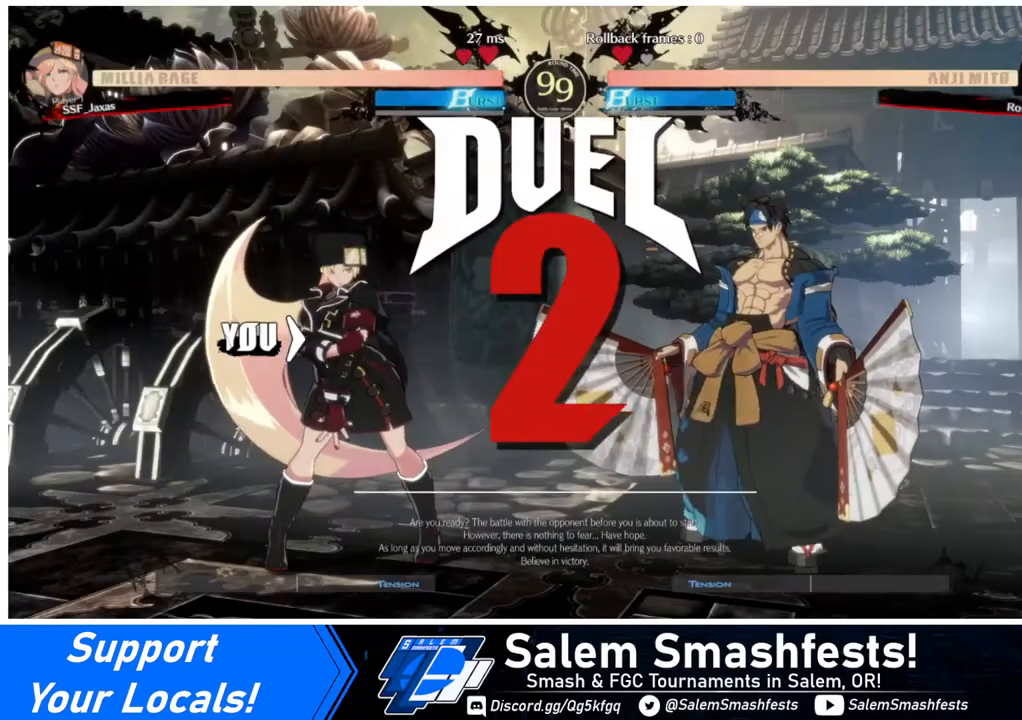
{"buttons": [], "events": [[80, "DPAD_RIGHT", "down"], [240, "DPAD_RIGHT", "up"], [280, "DPAD_LEFT", "down"], [480, "DPAD_LEFT", "up"]]}
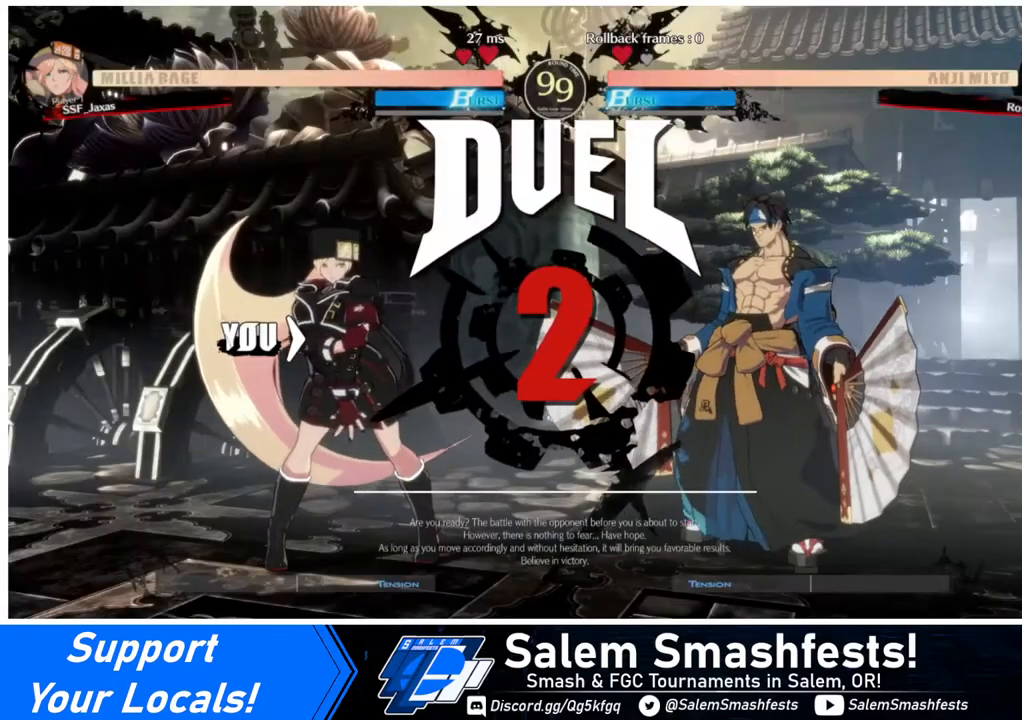
{"buttons": ["DPAD_RIGHT"], "events": [[80, "DPAD_RIGHT", "down"], [240, "DPAD_LEFT", "down"], [240, "DPAD_RIGHT", "up"], [440, "DPAD_LEFT", "up"], [440, "DPAD_RIGHT", "down"]]}
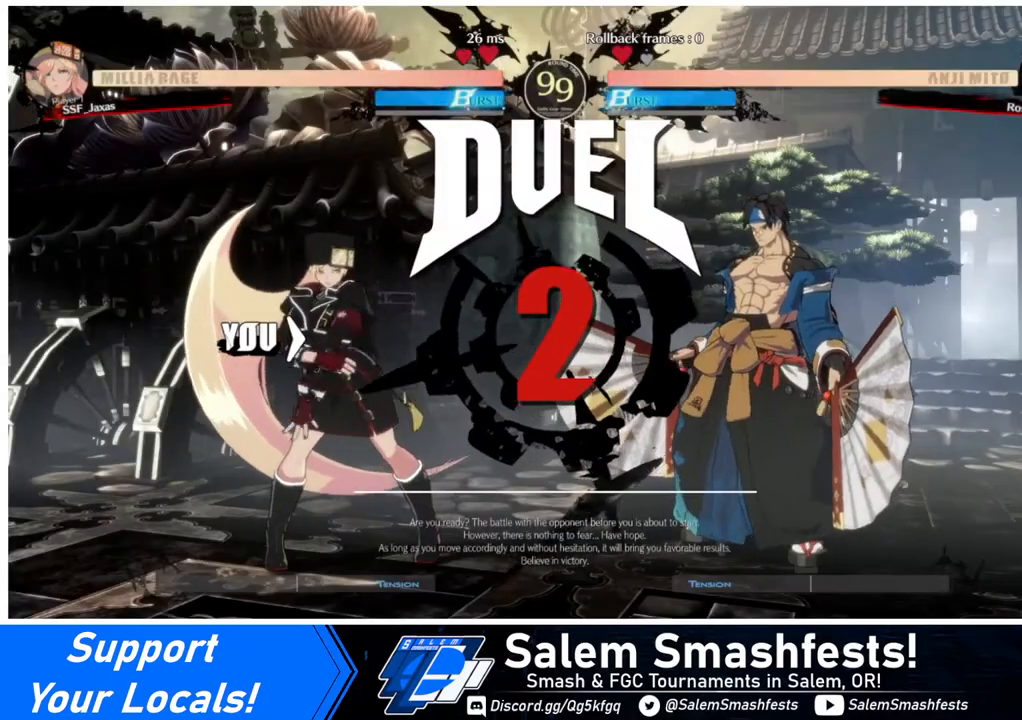
{"buttons": ["DPAD_LEFT"], "events": [[320, "DPAD_LEFT", "down"], [320, "DPAD_RIGHT", "up"]]}
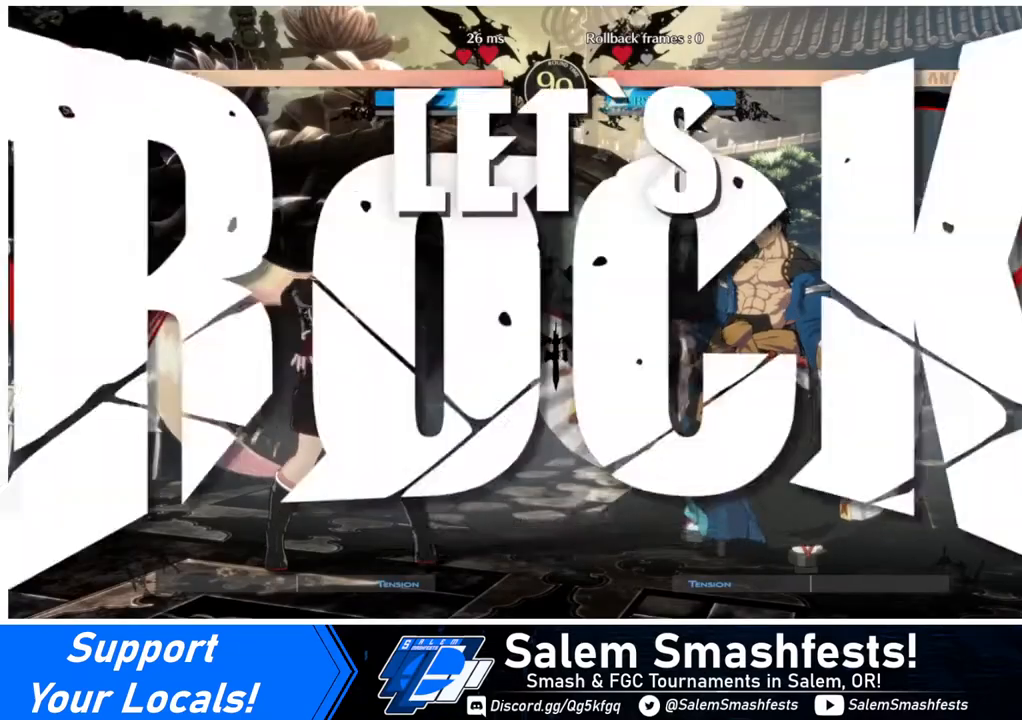
{"buttons": [], "events": [[120, "DPAD_LEFT", "up"]]}